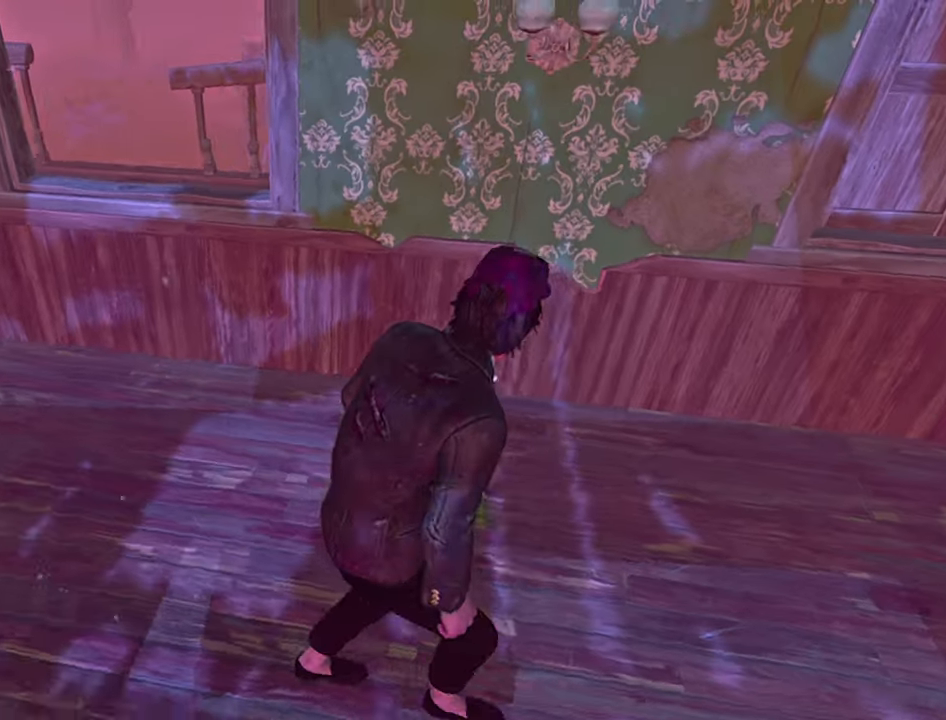
Gameplay with keyboard; each line is a JSON object with the keys held at the frame after it. "events" lists presses ("down") and releases ("up") of "a", "ctrl", "d", "e", "q", "s", "shift", "space" and "w" between this image and that frame as [ms after this image, input, new state], when the widget could be followed in between. No other keys are recorded. Mouse input is not recorded.
{"keys": [], "events": [[167, "s", "down"], [284, "d", "up"], [500, "s", "up"]]}
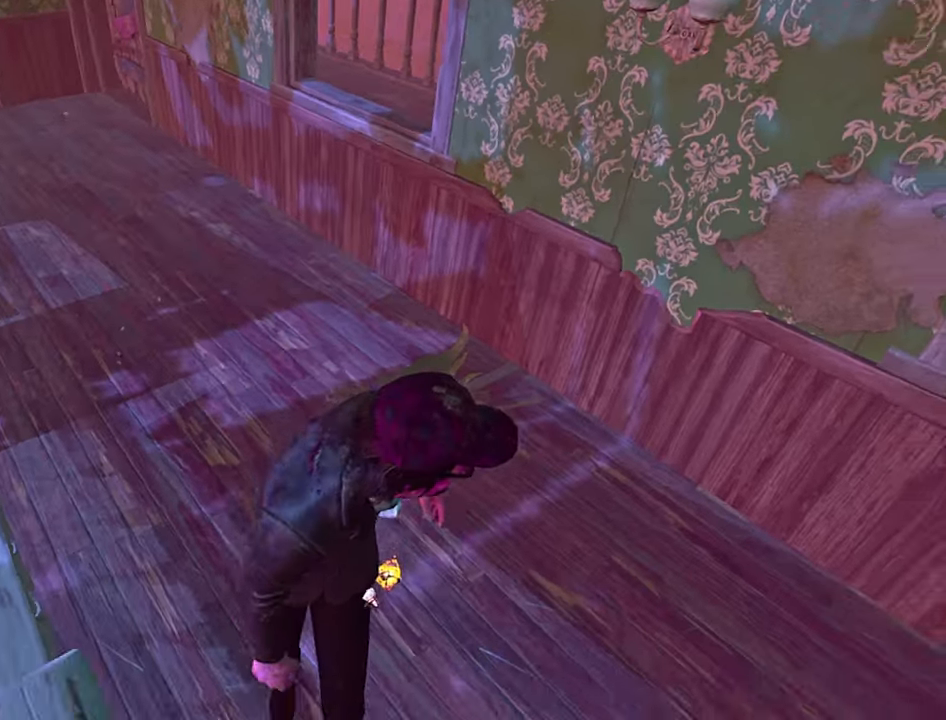
{"keys": ["a", "shift"], "events": [[50, "a", "down"], [184, "shift", "down"]]}
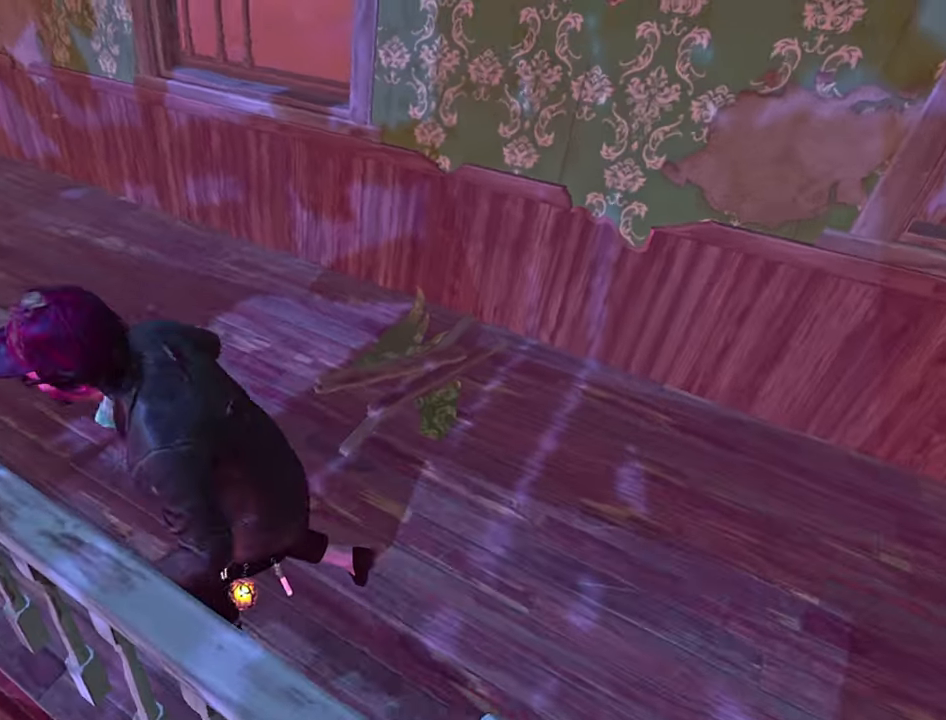
{"keys": ["d", "shift", "w"], "events": [[167, "w", "down"], [200, "a", "up"], [317, "d", "down"]]}
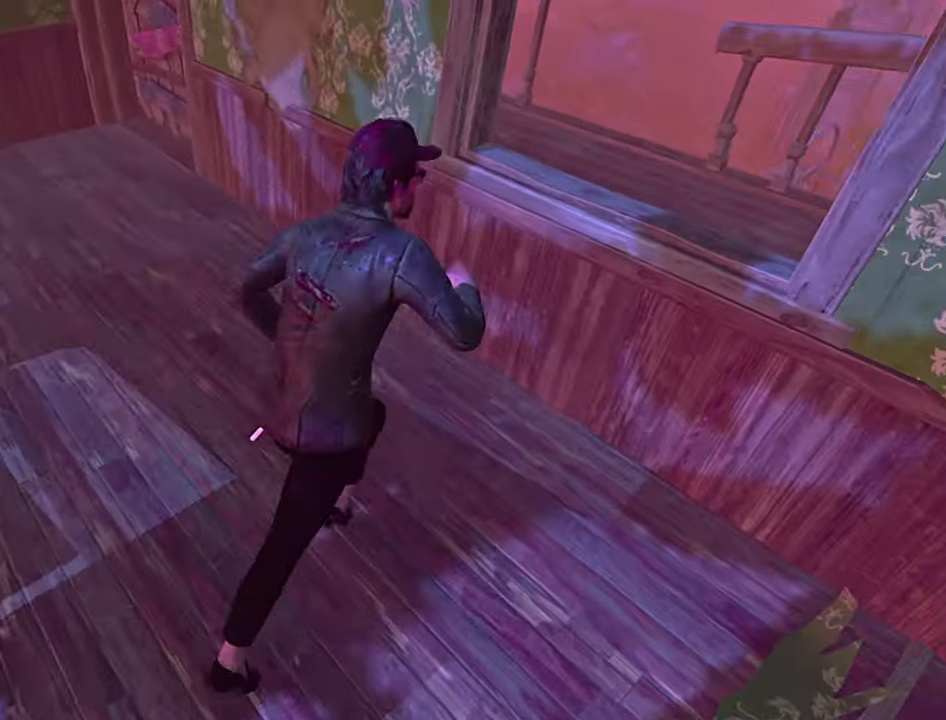
{"keys": [], "events": [[150, "space", "down"], [250, "space", "up"], [300, "w", "up"], [317, "shift", "up"], [367, "d", "up"]]}
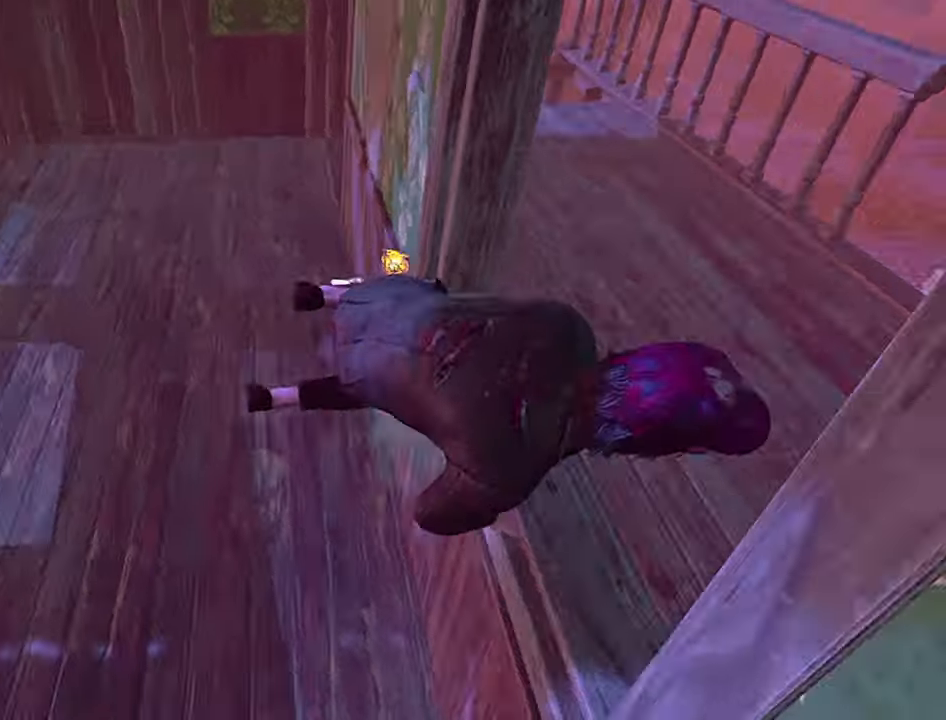
{"keys": ["a", "w"], "events": [[34, "a", "down"], [317, "w", "down"]]}
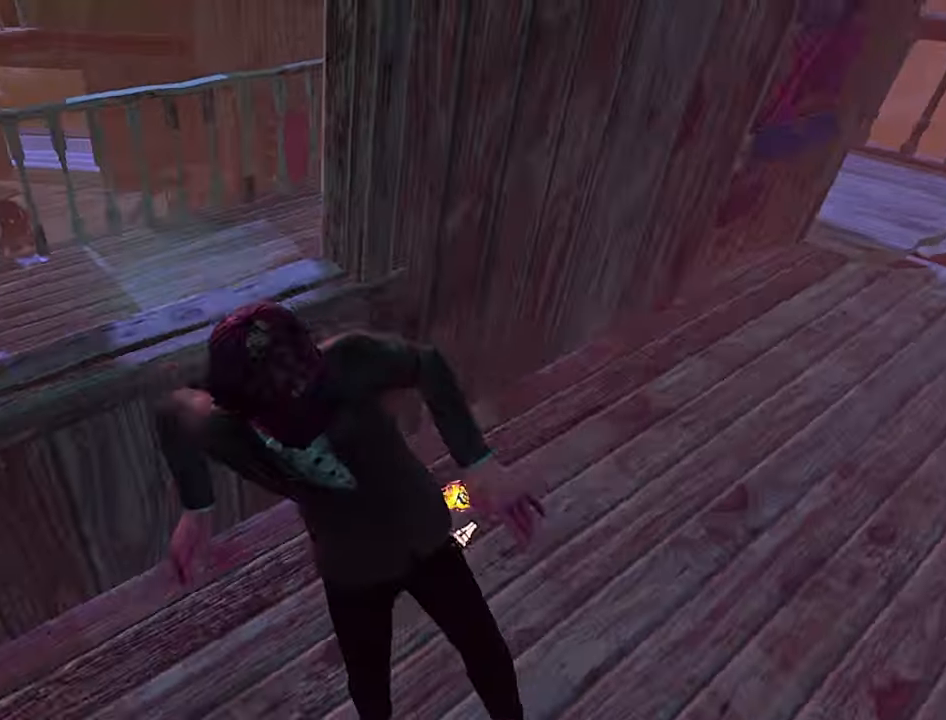
{"keys": ["a"], "events": [[100, "space", "down"], [150, "space", "up"], [250, "space", "down"], [317, "space", "up"], [417, "w", "up"]]}
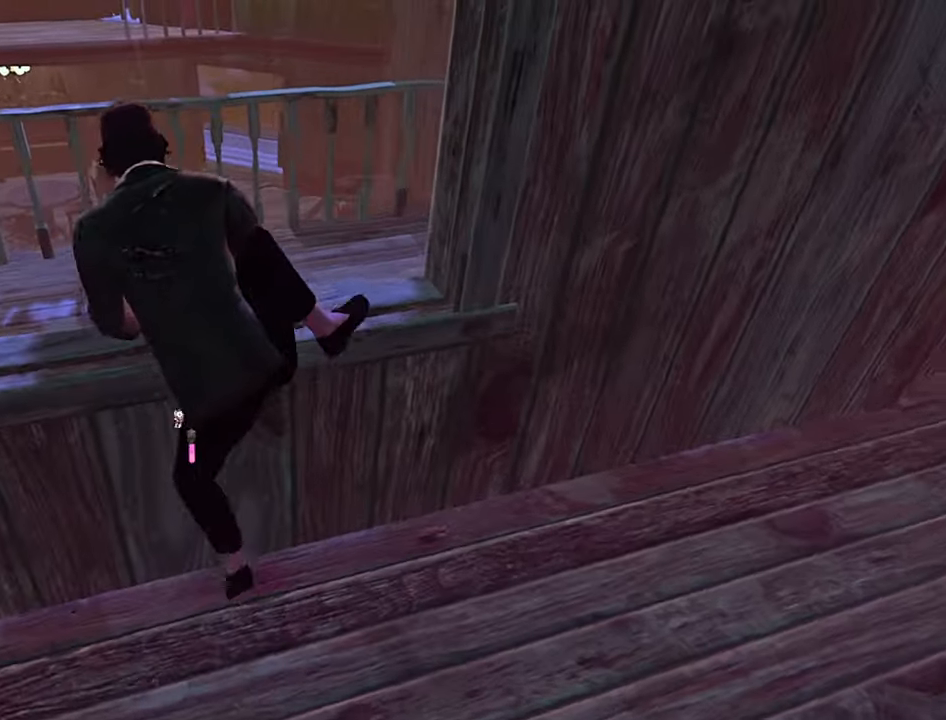
{"keys": ["a", "s", "shift"], "events": [[67, "s", "down"], [167, "shift", "down"], [284, "a", "up"], [500, "a", "down"]]}
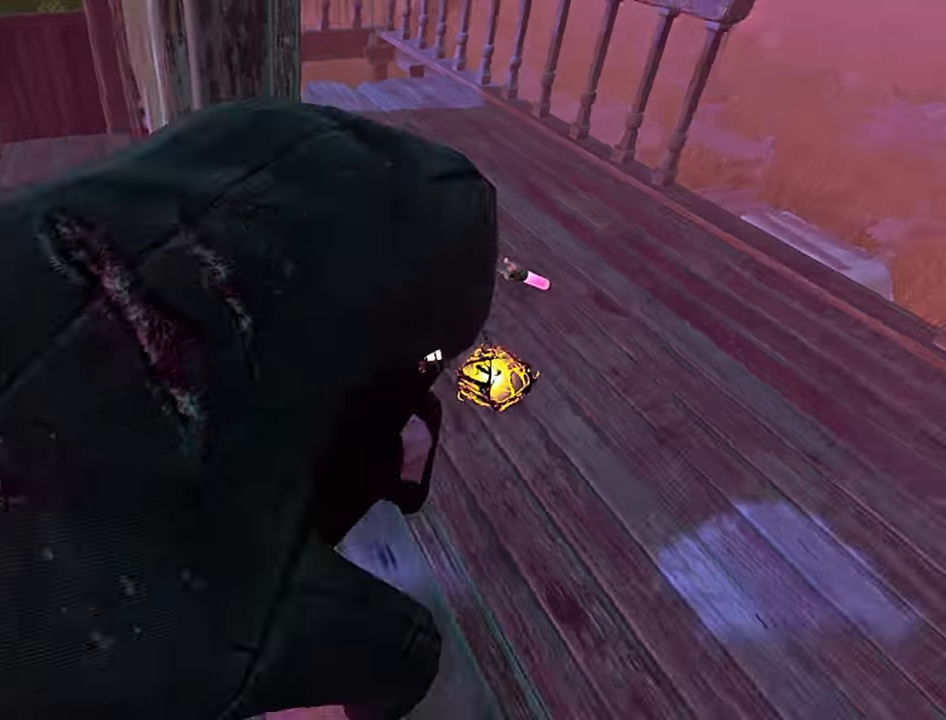
{"keys": ["a", "shift", "w"], "events": [[100, "a", "up"], [133, "a", "down"], [250, "s", "up"], [400, "w", "down"]]}
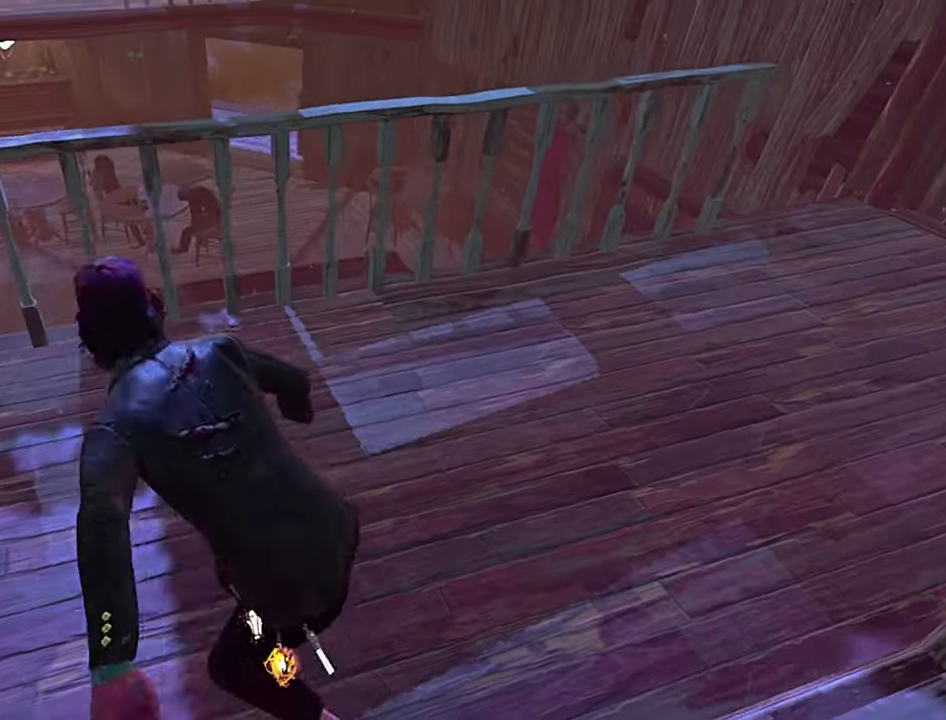
{"keys": ["a", "s", "shift"], "events": [[83, "w", "up"], [200, "s", "down"]]}
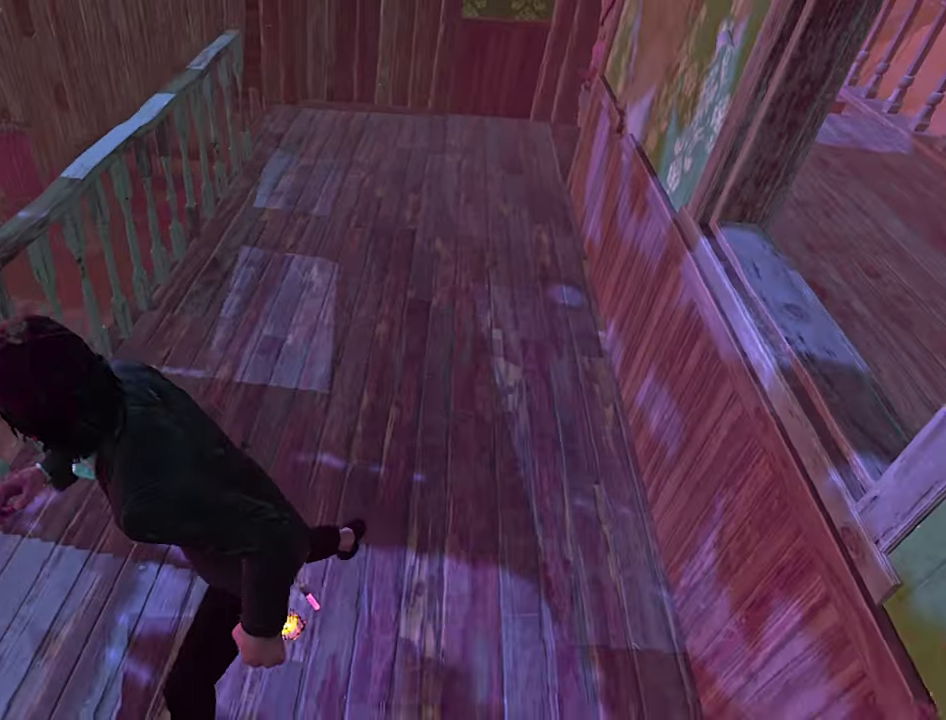
{"keys": ["shift", "w"], "events": [[366, "s", "up"], [400, "a", "up"], [466, "w", "down"]]}
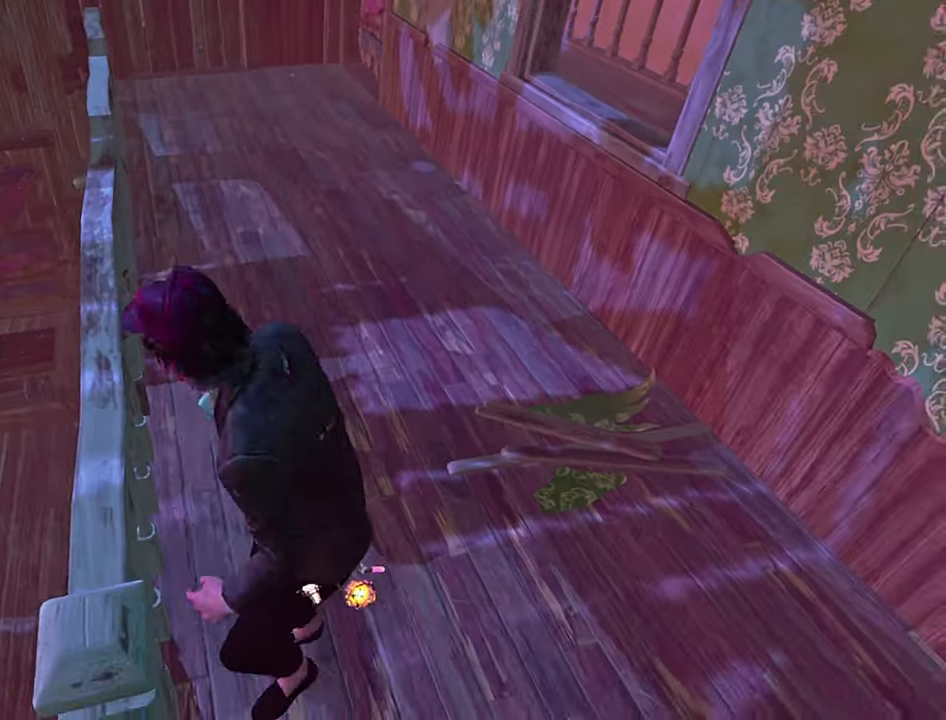
{"keys": ["a", "shift", "w"], "events": [[133, "a", "down"]]}
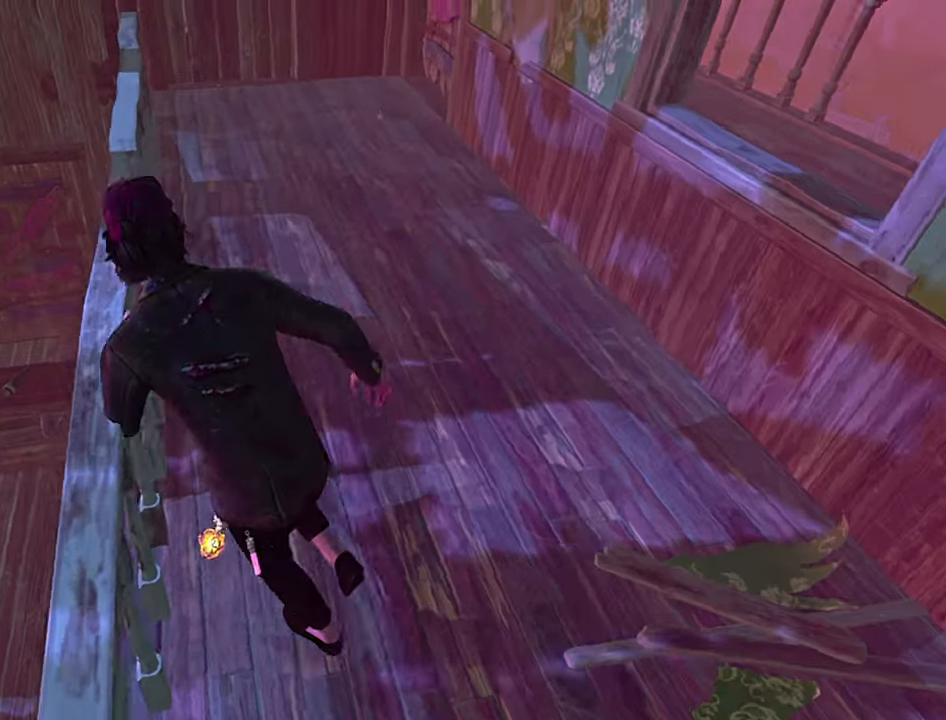
{"keys": ["d", "shift"], "events": [[66, "a", "up"], [116, "d", "down"], [200, "w", "up"]]}
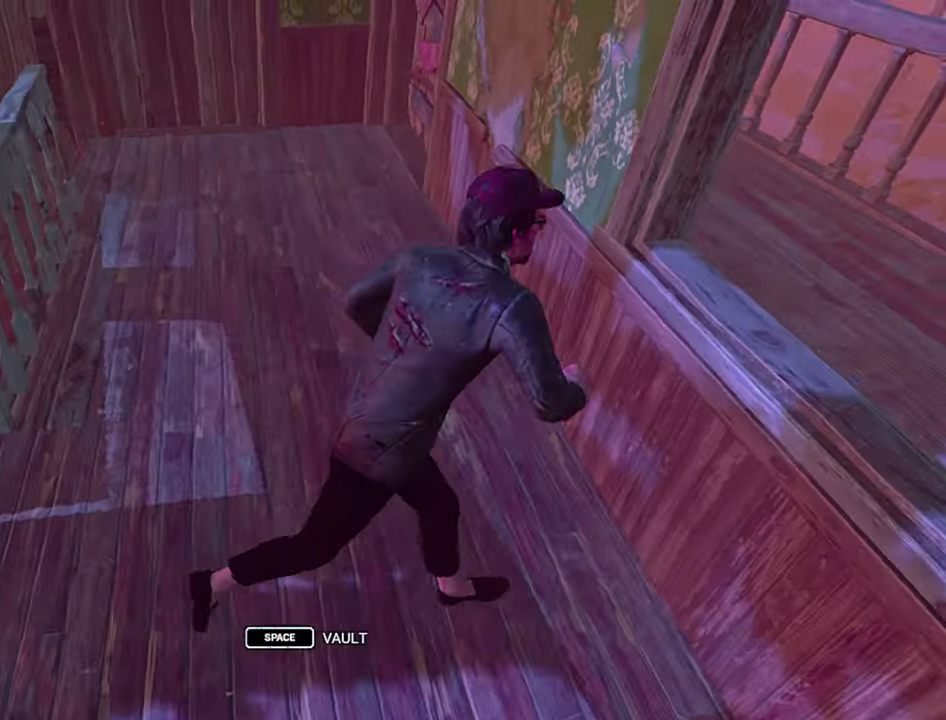
{"keys": ["a"], "events": [[66, "space", "down"], [116, "space", "up"], [133, "shift", "up"], [200, "d", "up"], [366, "s", "down"], [416, "a", "down"], [416, "s", "up"]]}
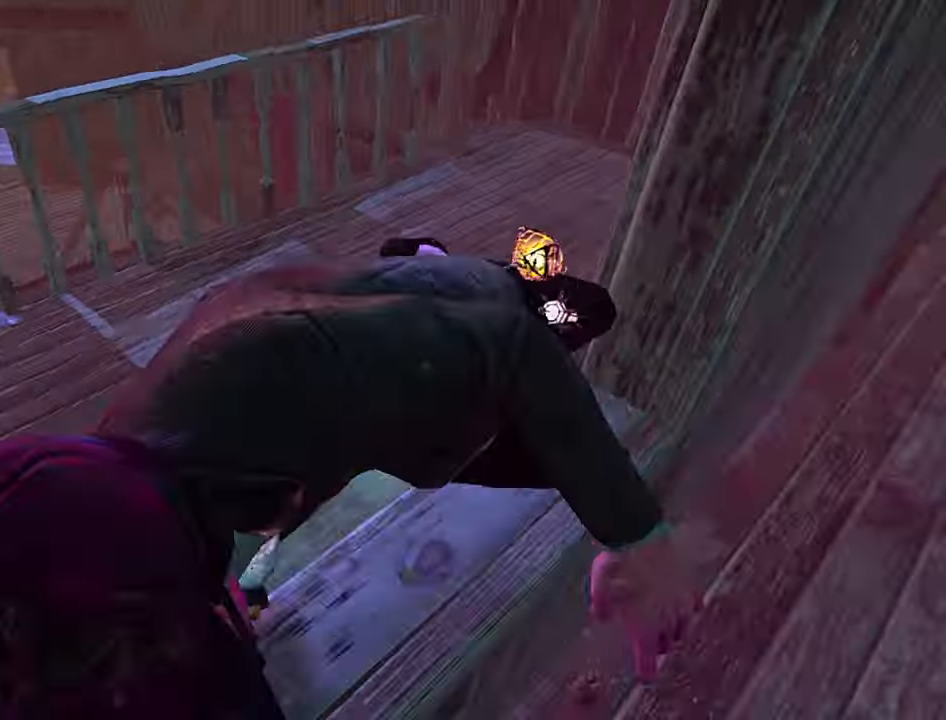
{"keys": ["w"], "events": [[116, "w", "down"], [350, "a", "up"]]}
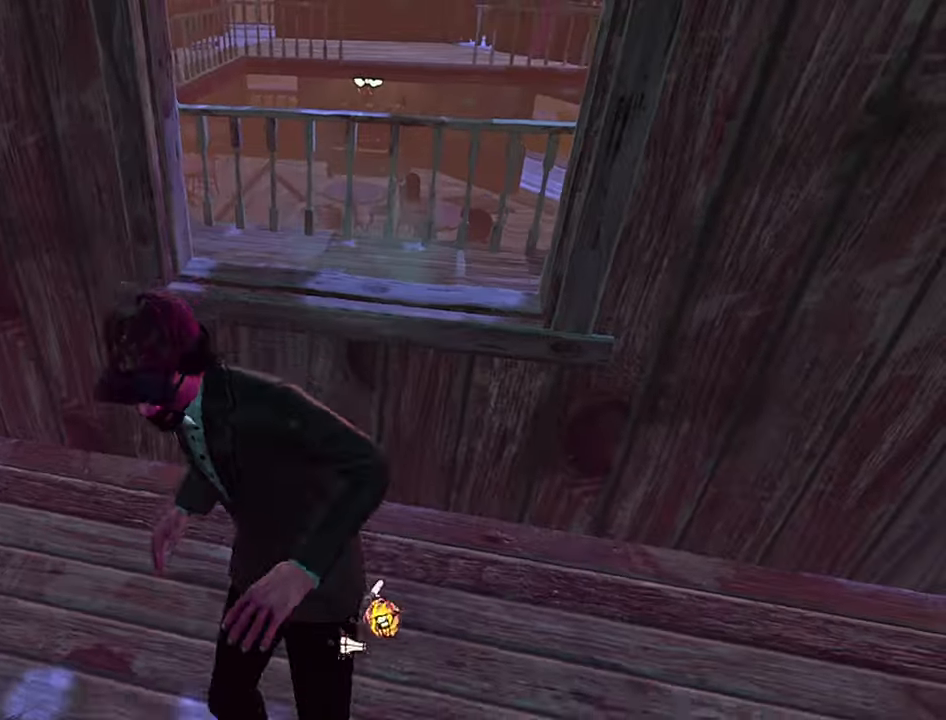
{"keys": ["w"], "events": [[33, "space", "down"], [83, "space", "up"], [183, "space", "down"], [233, "space", "up"], [316, "w", "up"], [433, "w", "down"]]}
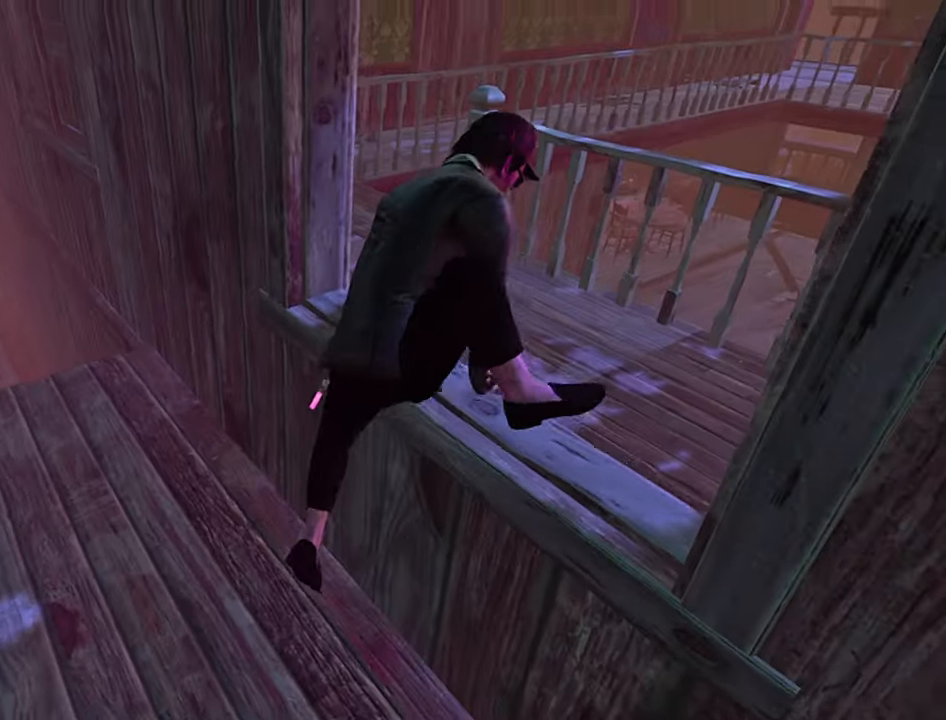
{"keys": ["a", "shift", "w"], "events": [[100, "shift", "down"], [233, "a", "down"], [366, "a", "up"], [450, "a", "down"]]}
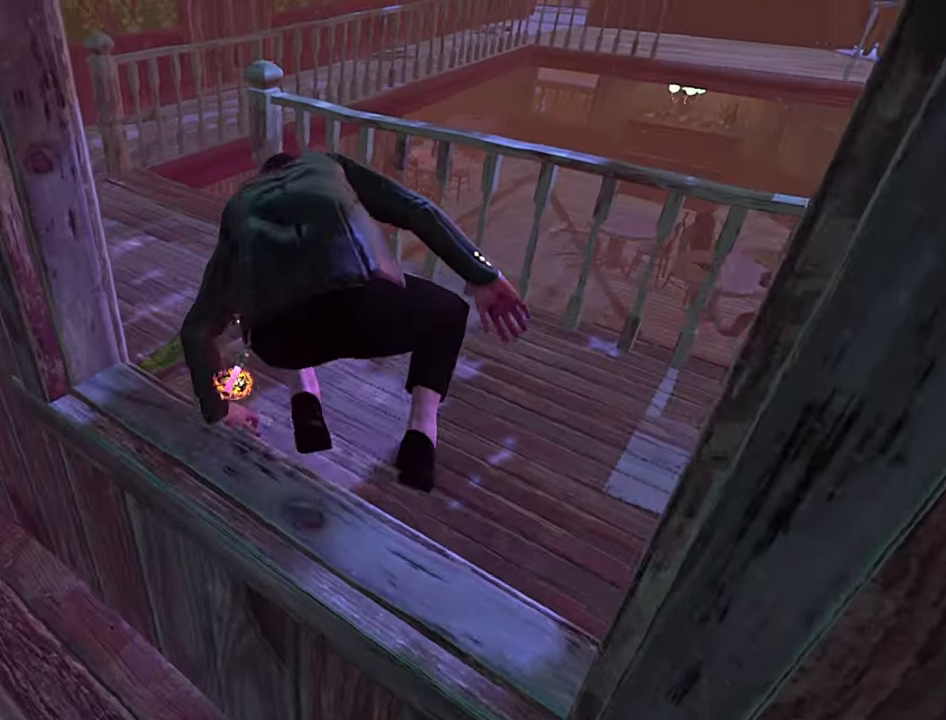
{"keys": ["a", "shift", "w"], "events": []}
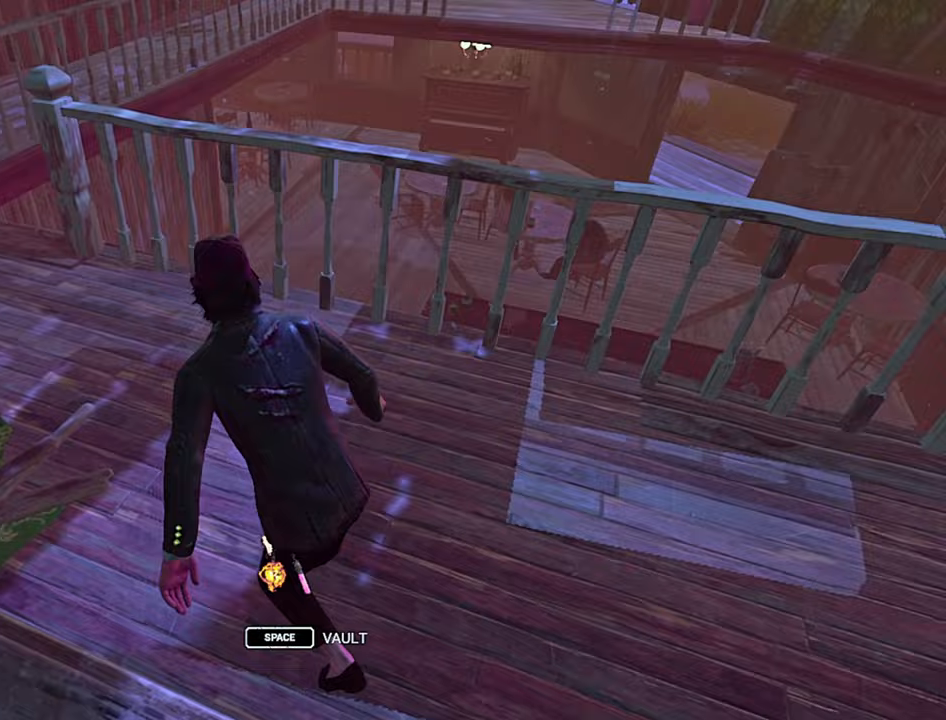
{"keys": ["a", "s", "shift"], "events": [[67, "w", "up"], [267, "s", "down"]]}
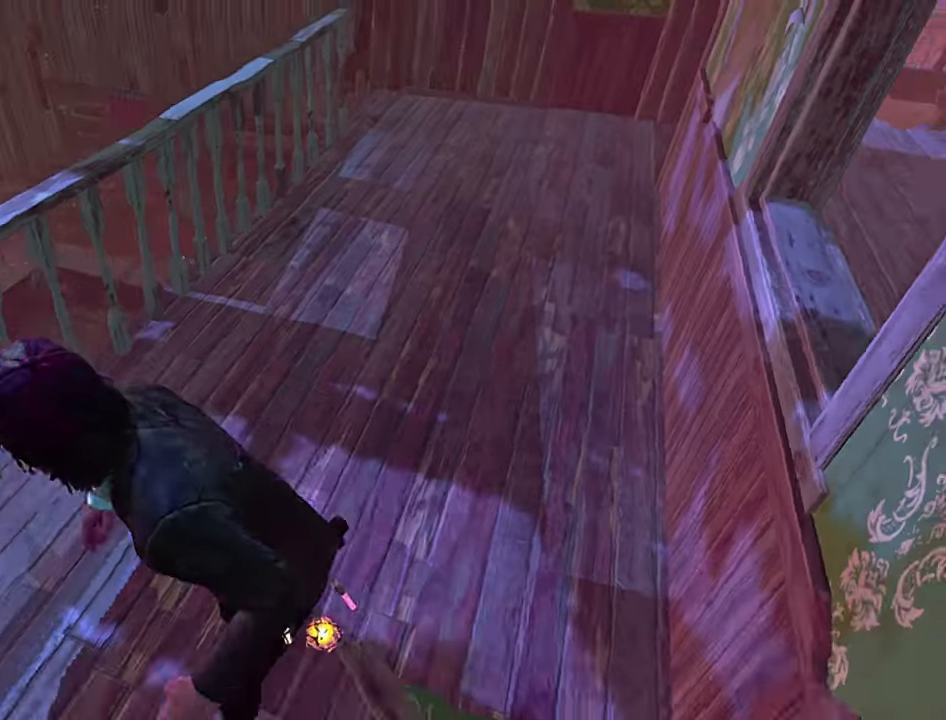
{"keys": ["a", "shift"], "events": [[400, "s", "up"]]}
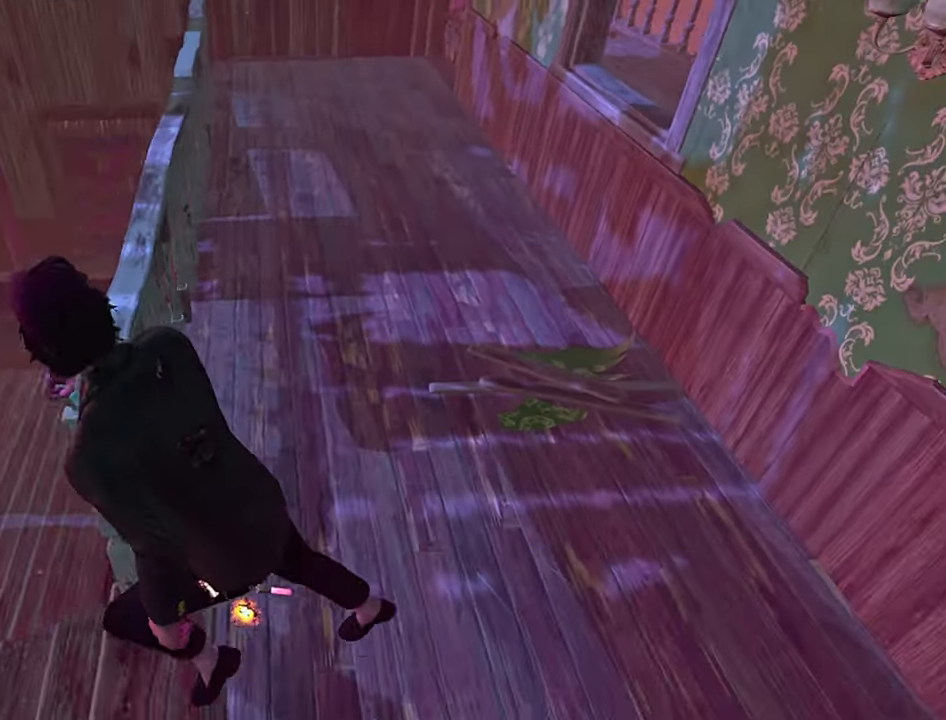
{"keys": ["shift", "w"], "events": [[17, "w", "down"], [33, "a", "up"], [117, "d", "down"], [367, "d", "up"]]}
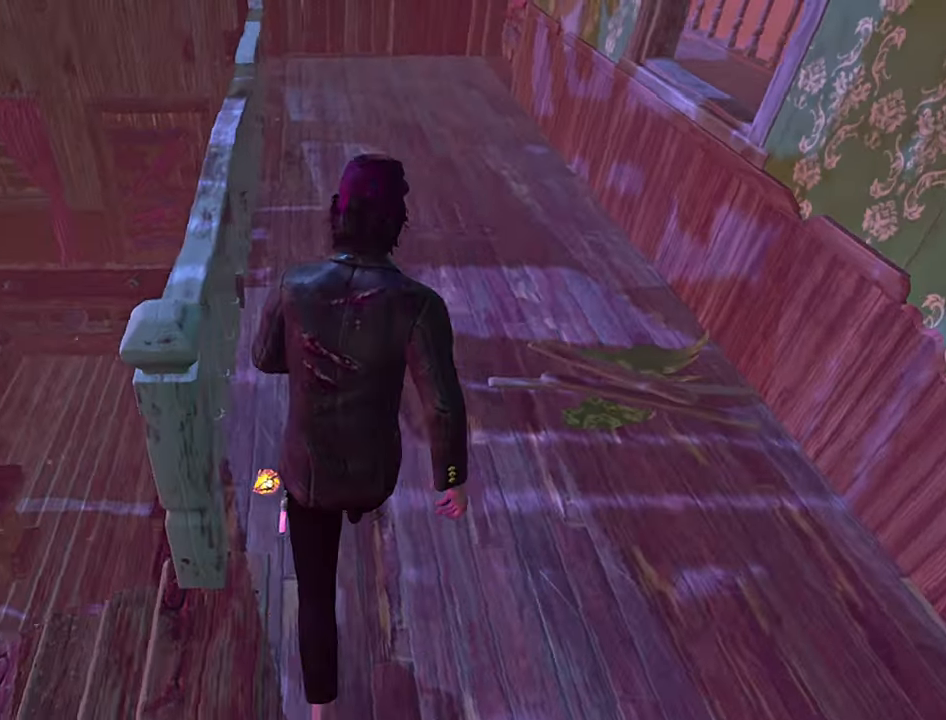
{"keys": ["d", "shift"], "events": [[433, "d", "down"], [483, "w", "up"]]}
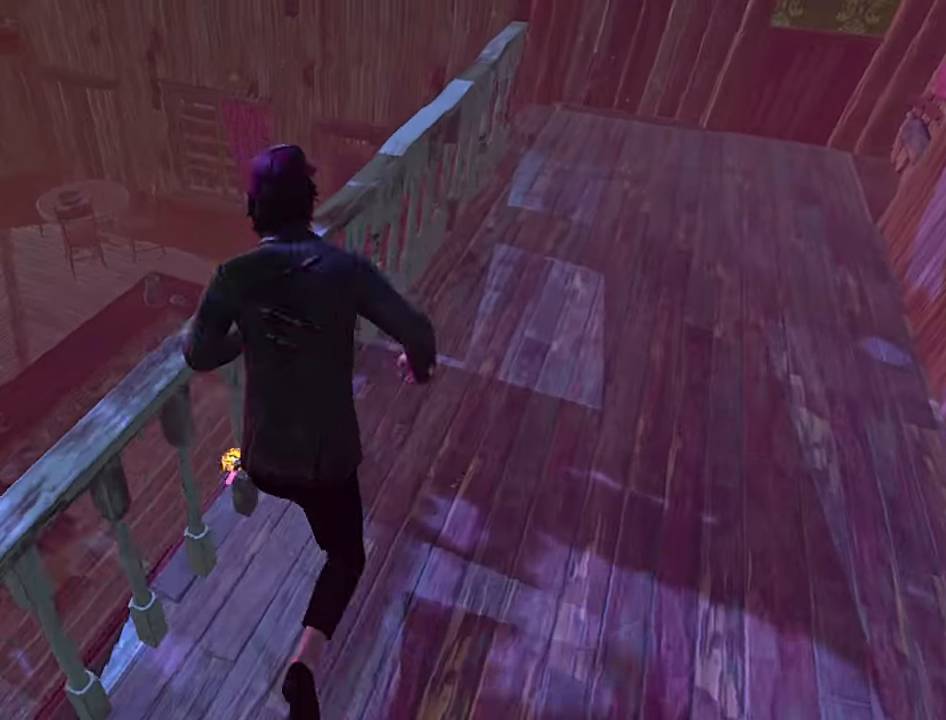
{"keys": ["d"], "events": [[400, "space", "down"], [450, "space", "up"], [500, "shift", "up"]]}
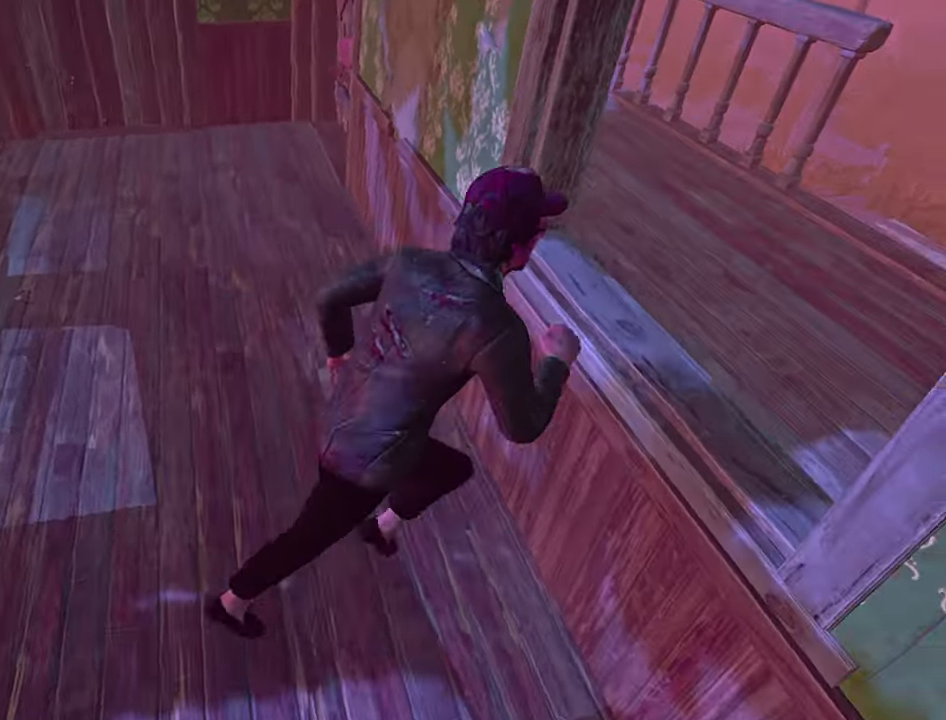
{"keys": ["a", "s"], "events": [[67, "d", "up"], [267, "s", "down"], [500, "a", "down"]]}
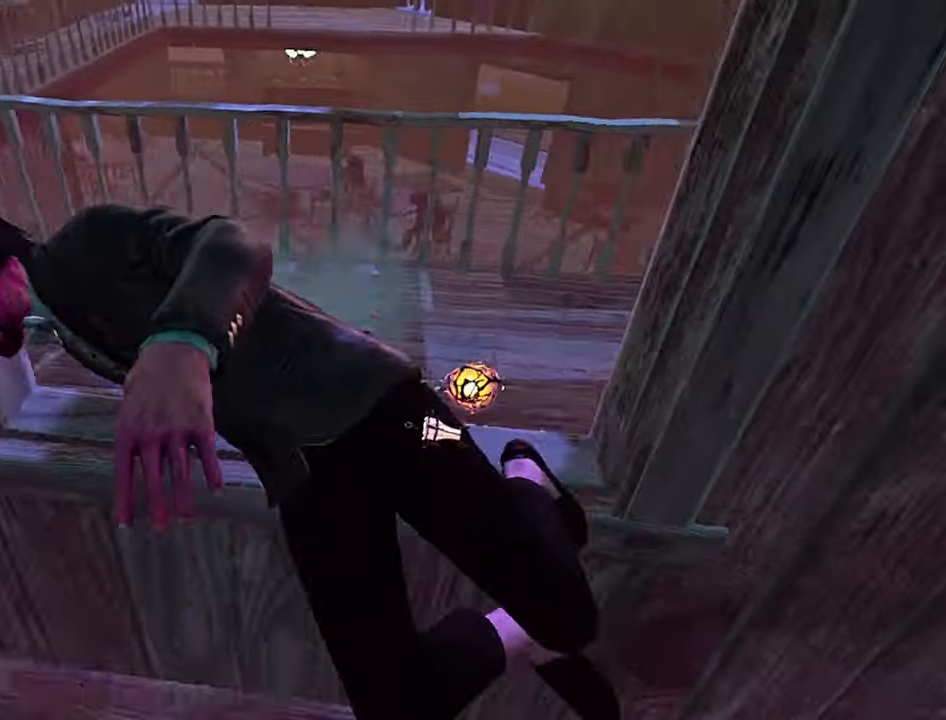
{"keys": ["a", "w"], "events": [[117, "s", "up"], [317, "w", "down"]]}
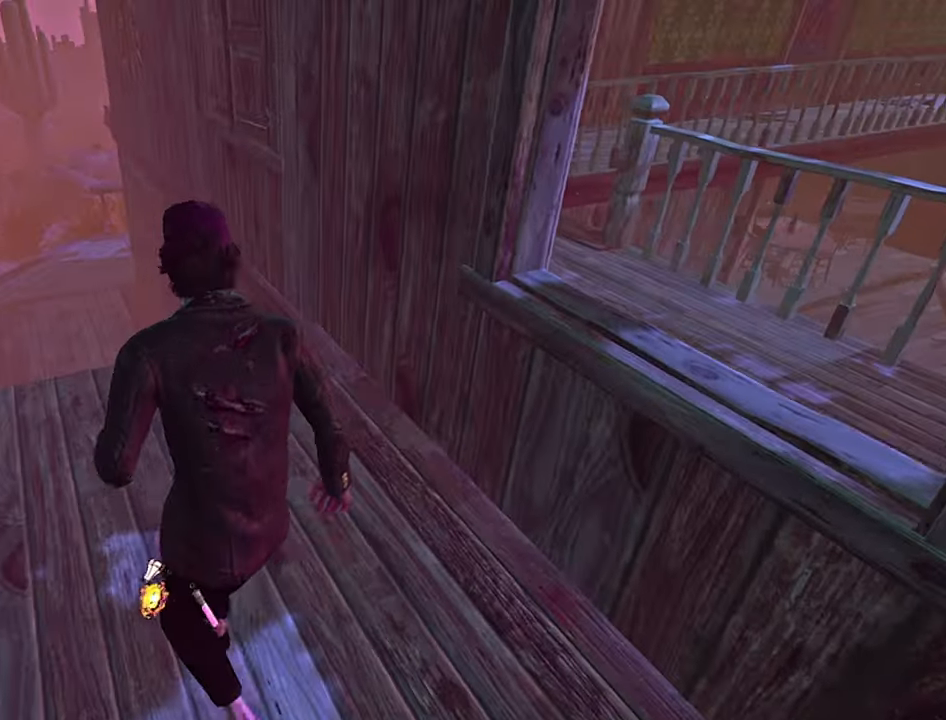
{"keys": ["w"], "events": [[250, "a", "up"]]}
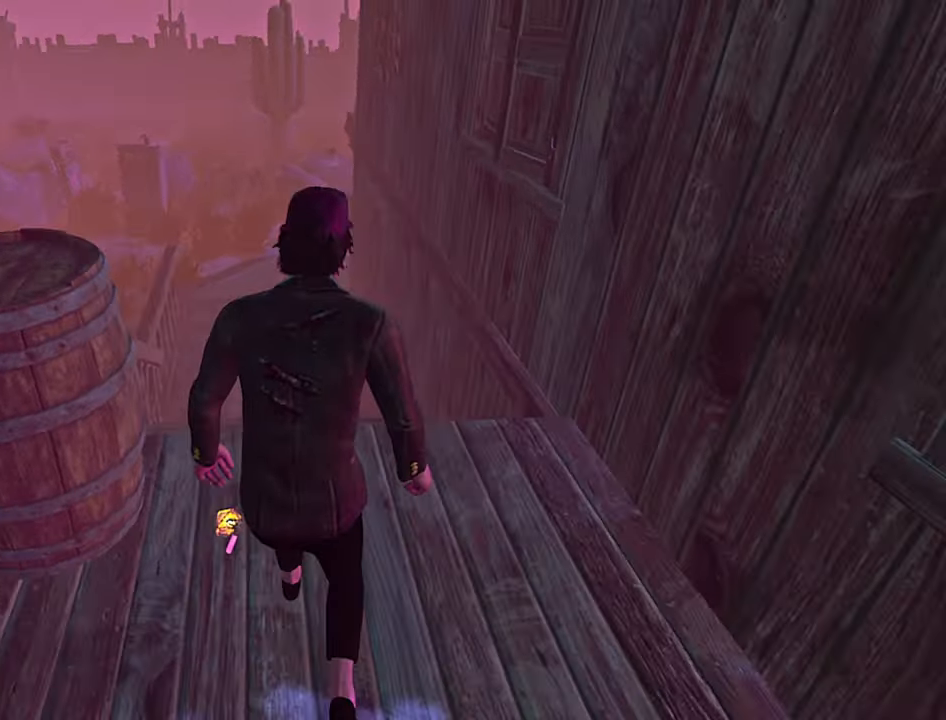
{"keys": ["a"], "events": [[333, "a", "down"], [433, "w", "up"]]}